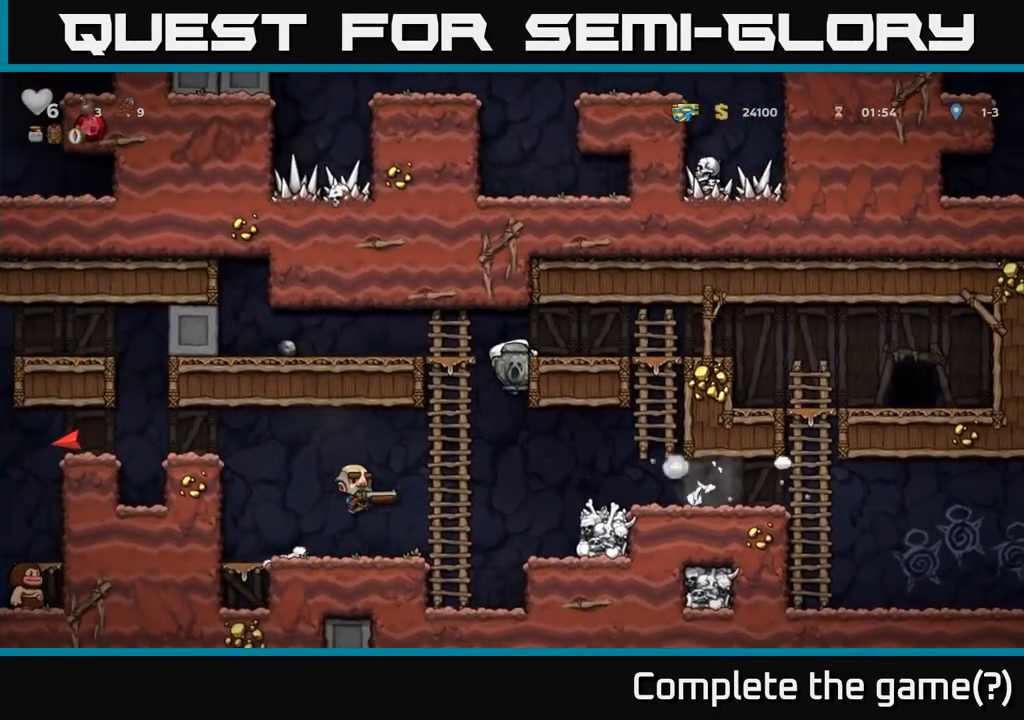
Gameplay with a controller (Xbox layout); each line is a JSON object with the inputs held at the frame after it. "events" lists button and stick changes between this image and that frame as [ms after this image, input, new state], when the widget could be followed in between.
{"buttons": ["A"], "left_stick": "center", "right_stick": "center", "events": [[17, "A", "down"], [17, "DPAD_UP", "down"], [33, "DPAD_RIGHT", "up"], [167, "DPAD_RIGHT", "down"], [217, "DPAD_UP", "up"], [250, "A", "up"], [433, "A", "down"], [450, "DPAD_RIGHT", "up"]]}
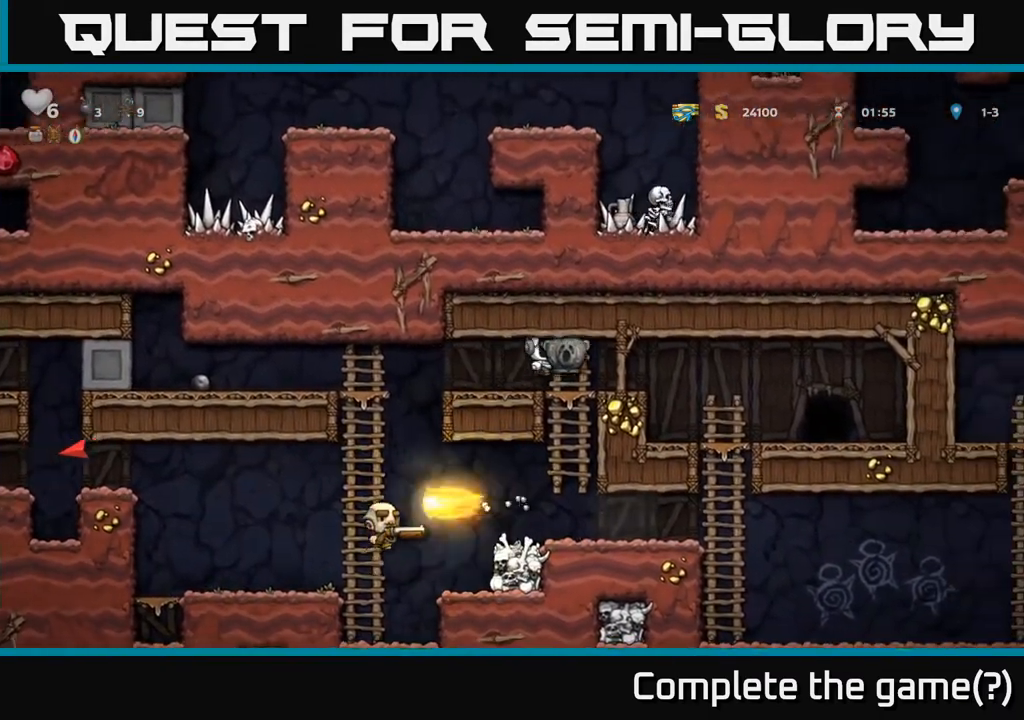
{"buttons": [], "left_stick": "center", "right_stick": "center", "events": [[17, "DPAD_LEFT", "down"], [83, "A", "up"], [83, "DPAD_LEFT", "up"]]}
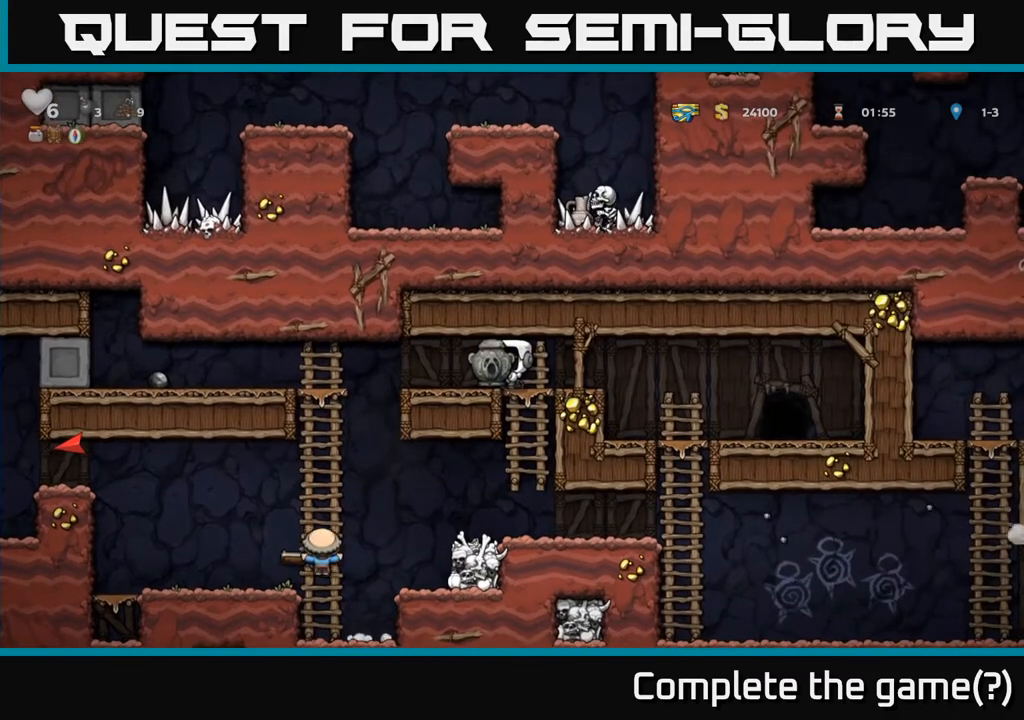
{"buttons": ["A", "DPAD_RIGHT"], "left_stick": "center", "right_stick": "center", "events": [[467, "A", "down"], [467, "DPAD_RIGHT", "down"]]}
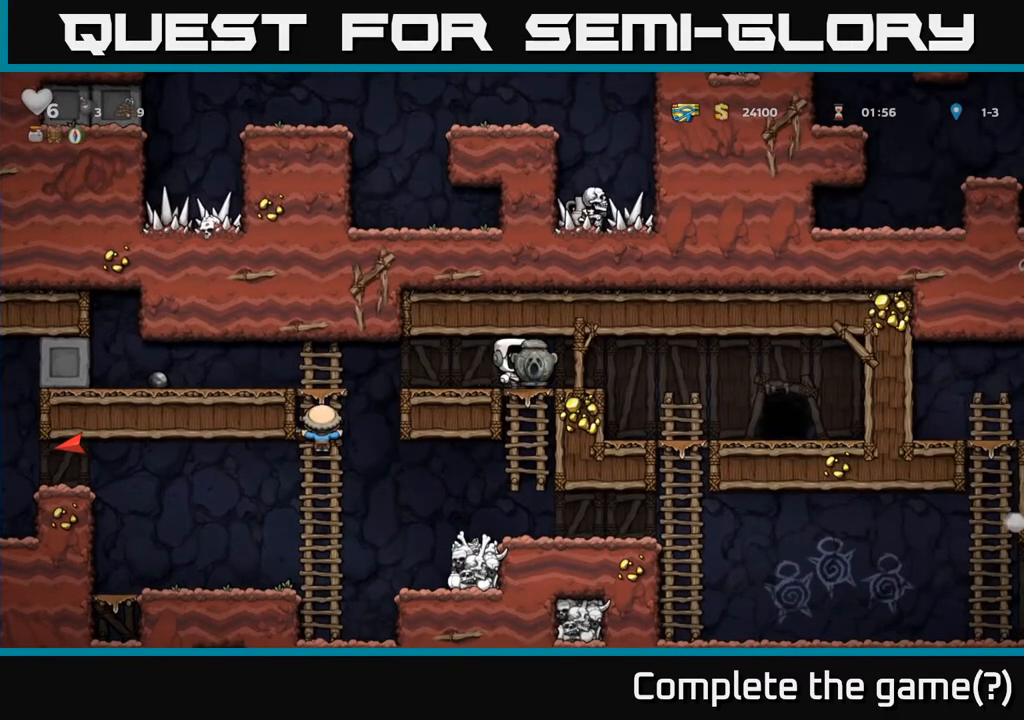
{"buttons": ["DPAD_DOWN", "DPAD_LEFT"], "left_stick": "center", "right_stick": "center", "events": [[150, "A", "up"], [383, "DPAD_DOWN", "down"], [400, "DPAD_RIGHT", "up"], [433, "DPAD_LEFT", "down"]]}
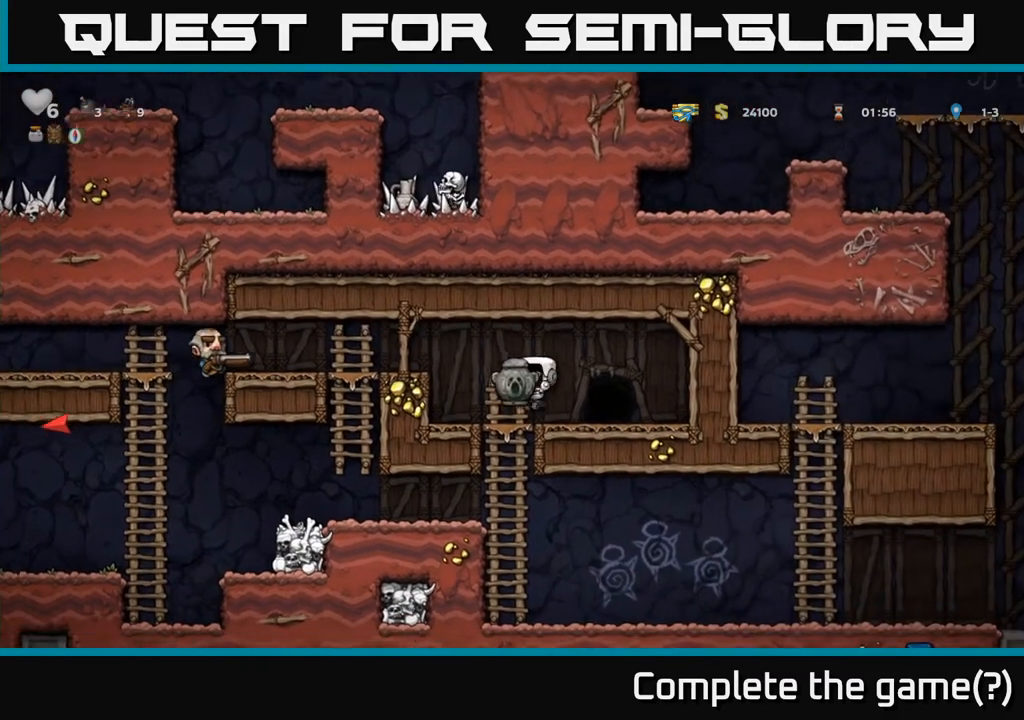
{"buttons": ["DPAD_UP"], "left_stick": "center", "right_stick": "center", "events": [[117, "DPAD_LEFT", "up"], [400, "DPAD_DOWN", "up"], [467, "DPAD_UP", "down"]]}
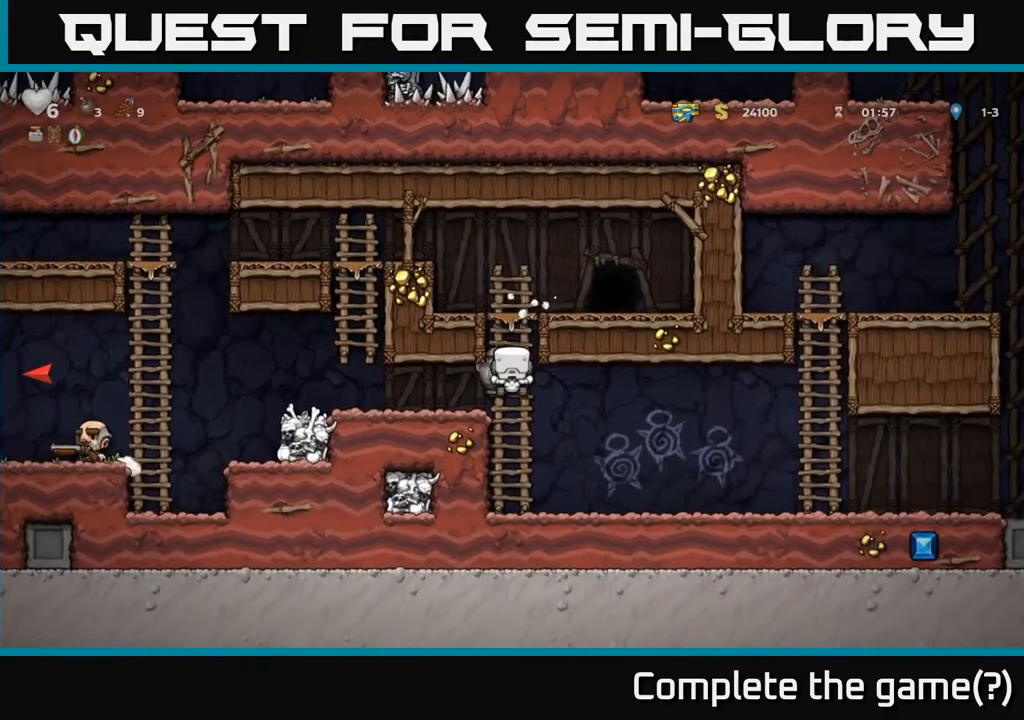
{"buttons": [], "left_stick": "center", "right_stick": "center", "events": [[350, "DPAD_UP", "up"]]}
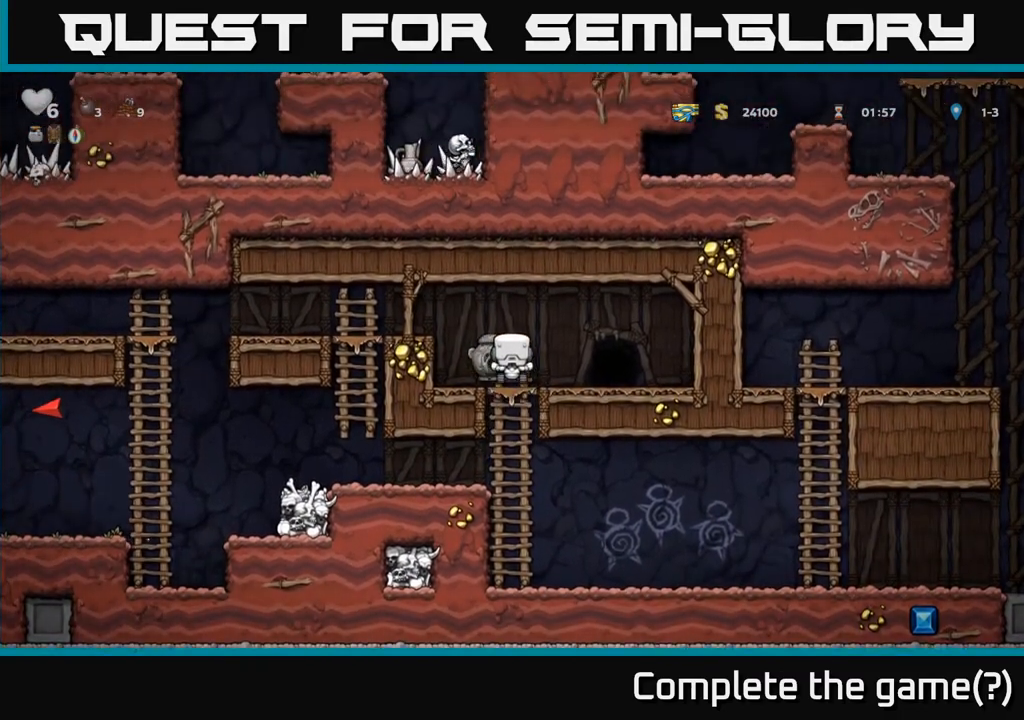
{"buttons": ["A", "DPAD_LEFT"], "left_stick": "center", "right_stick": "center", "events": [[400, "DPAD_LEFT", "down"], [417, "A", "down"]]}
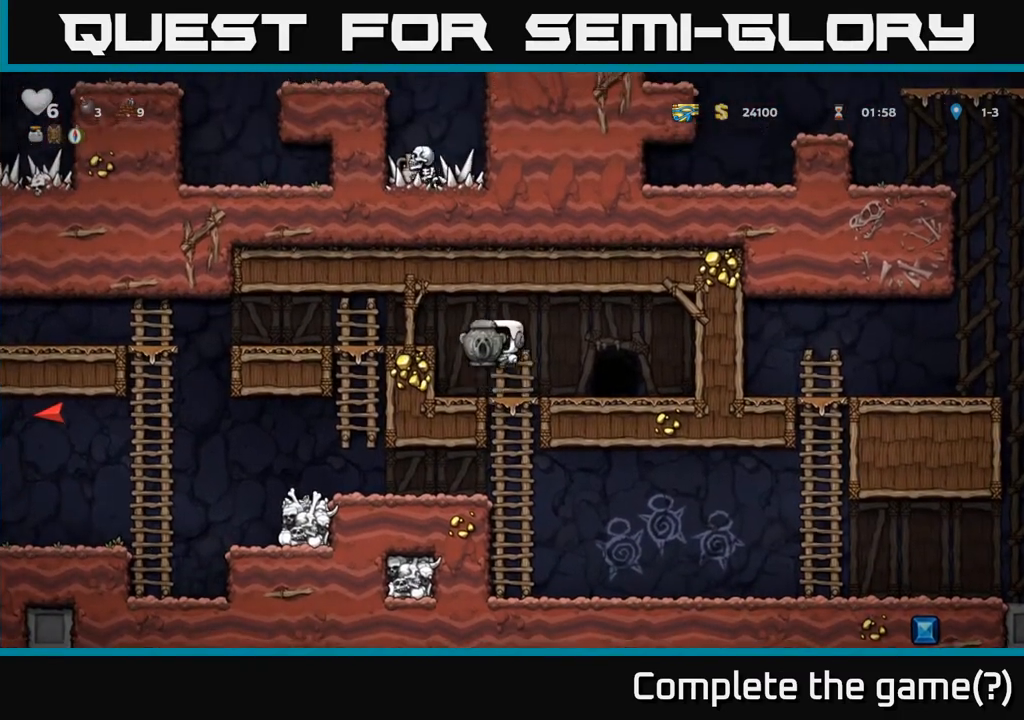
{"buttons": [], "left_stick": "center", "right_stick": "center", "events": [[50, "A", "up"], [250, "DPAD_LEFT", "up"]]}
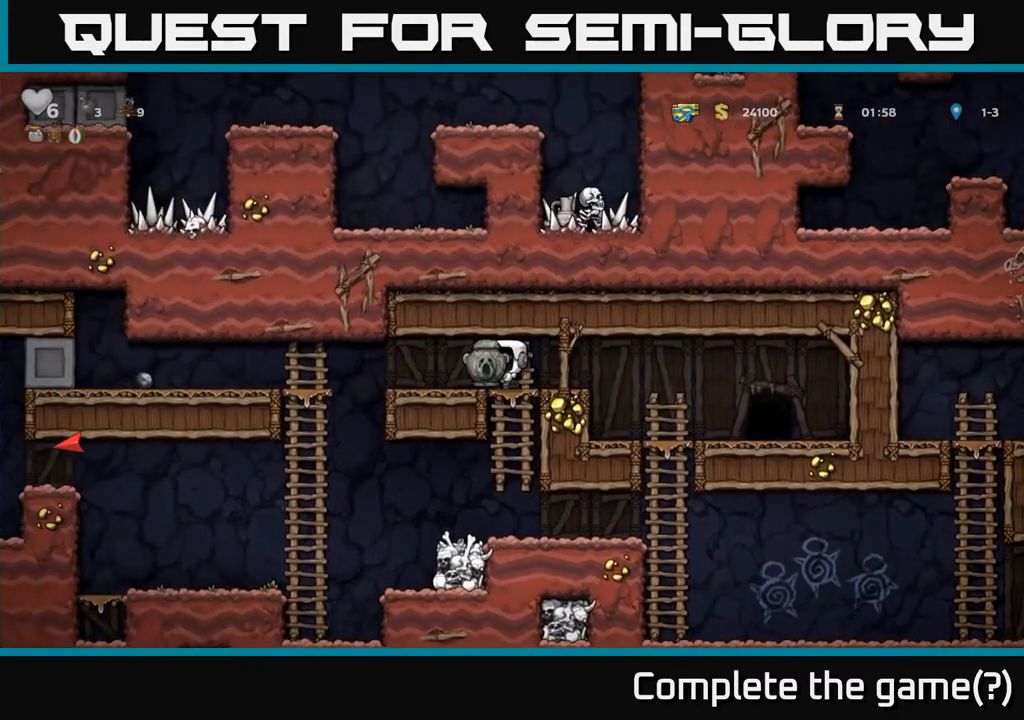
{"buttons": [], "left_stick": "center", "right_stick": "center", "events": [[233, "DPAD_LEFT", "down"], [350, "DPAD_LEFT", "up"]]}
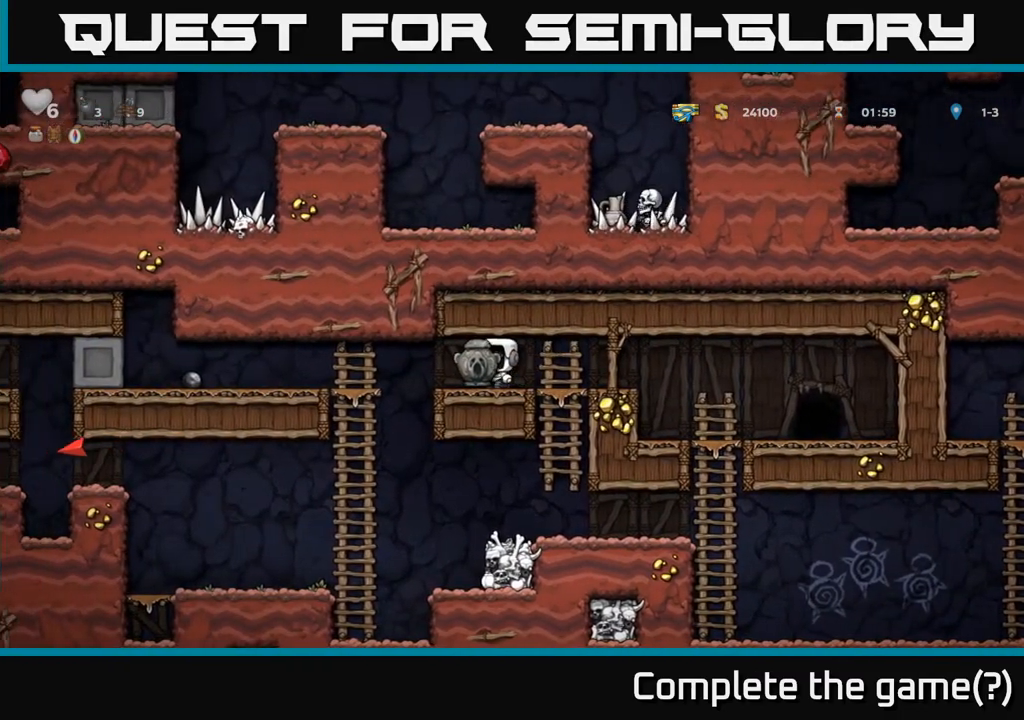
{"buttons": ["DPAD_UP", "DPAD_LEFT"], "left_stick": "center", "right_stick": "center", "events": [[233, "DPAD_LEFT", "down"], [483, "DPAD_UP", "down"]]}
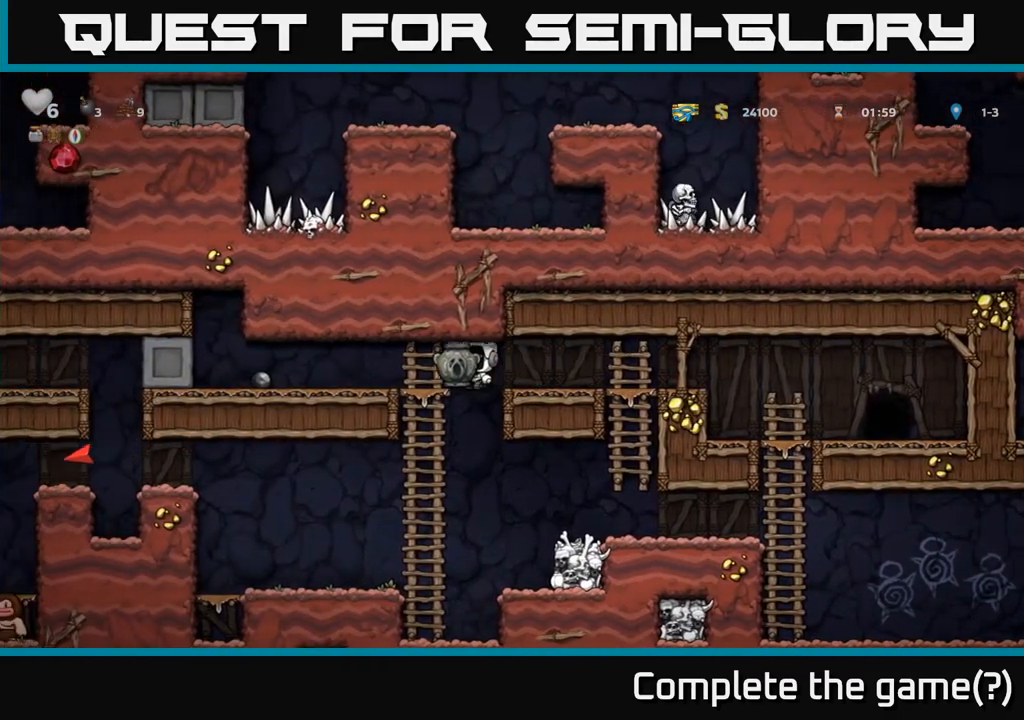
{"buttons": ["DPAD_DOWN"], "left_stick": "center", "right_stick": "center", "events": [[100, "DPAD_UP", "up"], [150, "DPAD_DOWN", "down"], [150, "DPAD_LEFT", "up"]]}
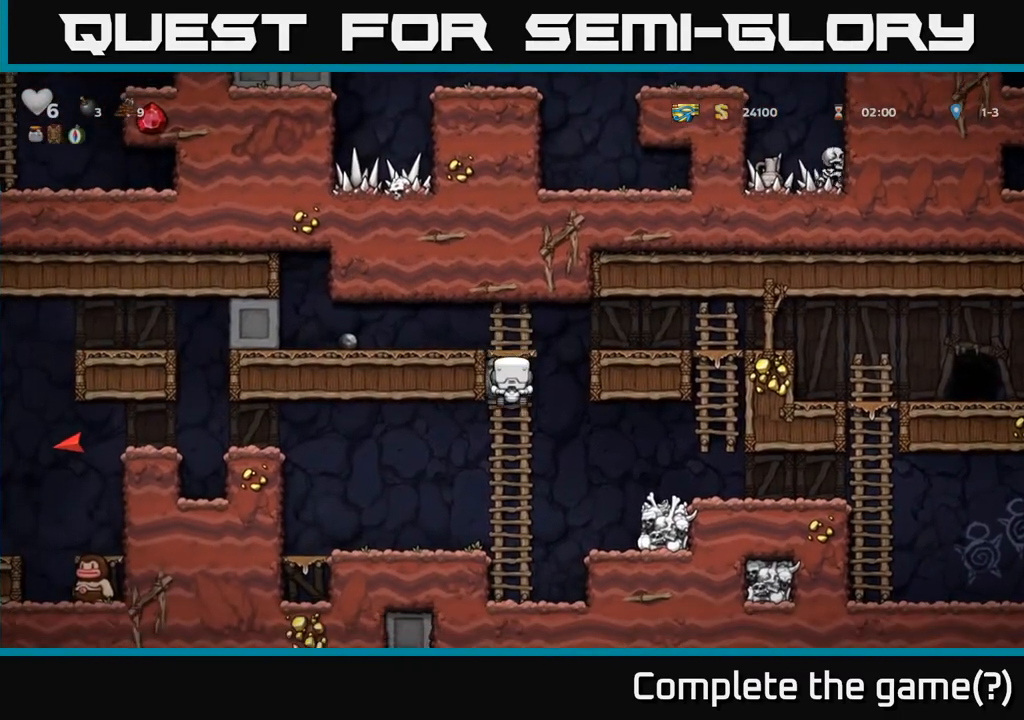
{"buttons": ["DPAD_LEFT"], "left_stick": "center", "right_stick": "center", "events": [[367, "DPAD_DOWN", "up"], [450, "DPAD_LEFT", "down"]]}
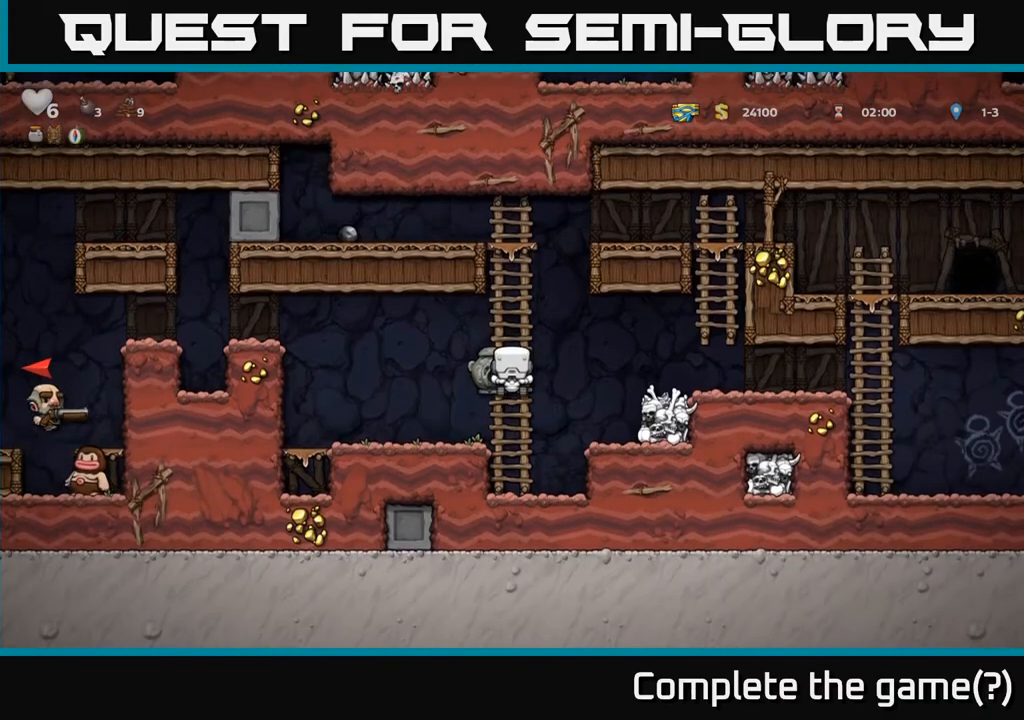
{"buttons": ["DPAD_UP"], "left_stick": "center", "right_stick": "center", "events": [[33, "DPAD_LEFT", "up"], [133, "DPAD_UP", "down"]]}
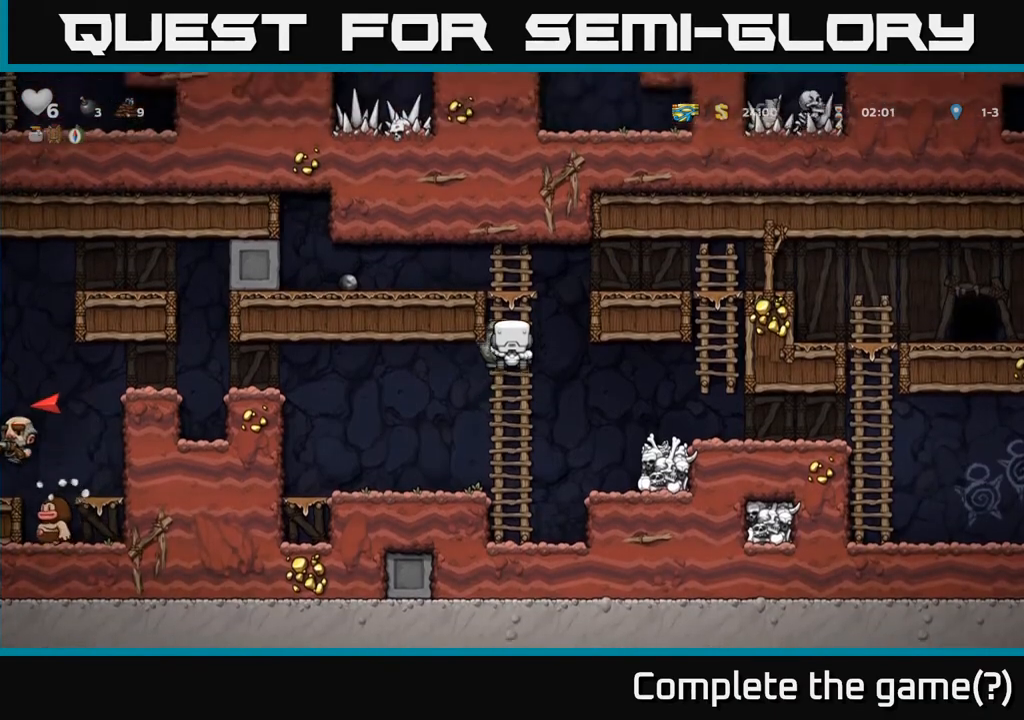
{"buttons": [], "left_stick": "center", "right_stick": "center", "events": [[50, "DPAD_UP", "up"], [250, "DPAD_DOWN", "down"], [417, "DPAD_DOWN", "up"]]}
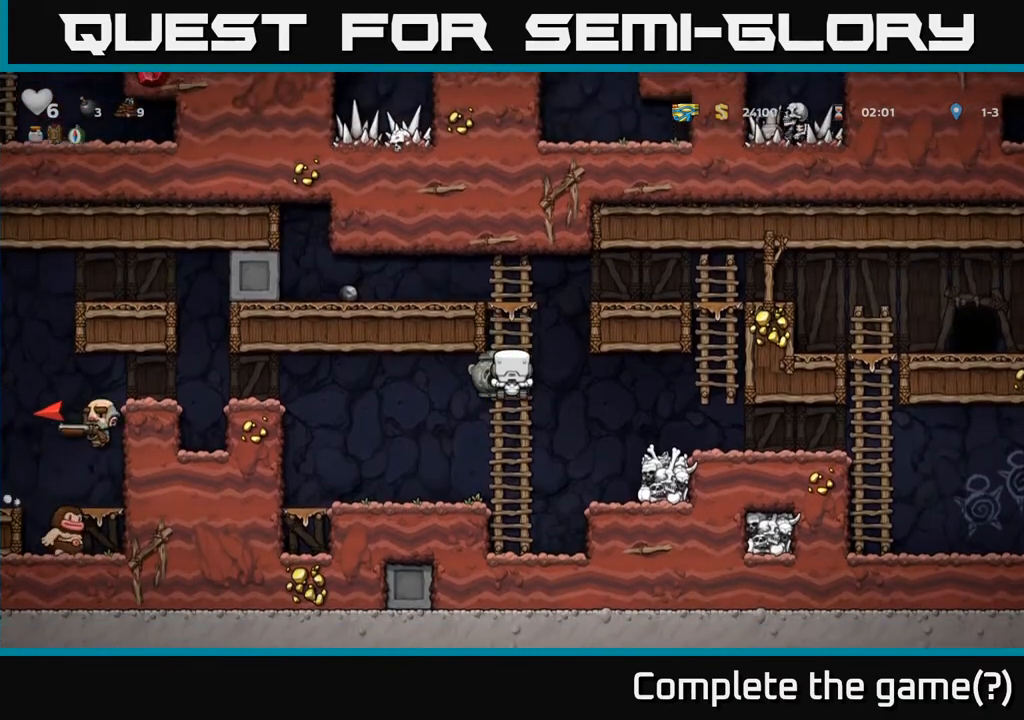
{"buttons": [], "left_stick": "center", "right_stick": "center", "events": [[233, "DPAD_UP", "down"], [333, "DPAD_UP", "up"]]}
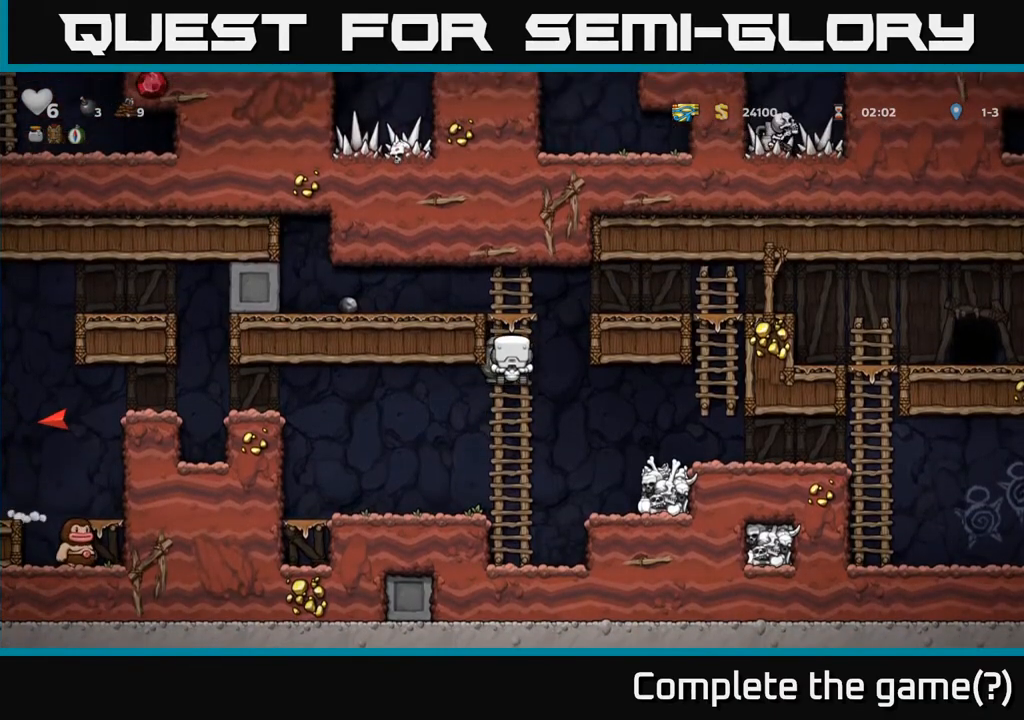
{"buttons": ["A", "DPAD_UP", "DPAD_LEFT"], "left_stick": "center", "right_stick": "center", "events": [[217, "DPAD_UP", "down"], [317, "A", "down"], [350, "DPAD_LEFT", "down"]]}
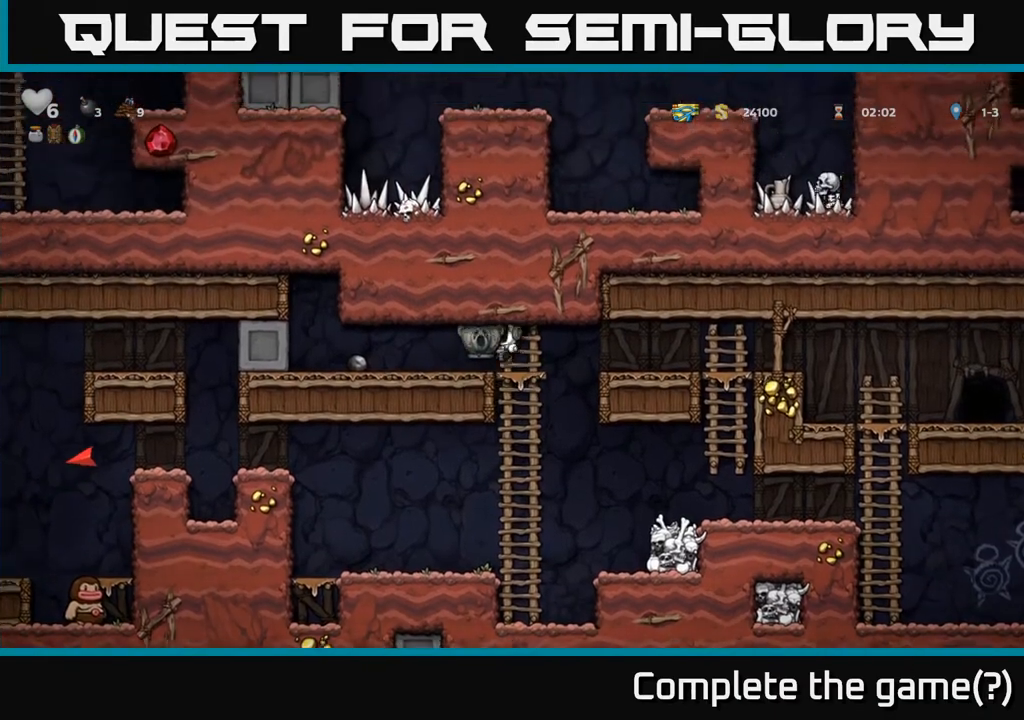
{"buttons": ["DPAD_LEFT"], "left_stick": "center", "right_stick": "center", "events": [[33, "A", "up"], [83, "DPAD_UP", "up"]]}
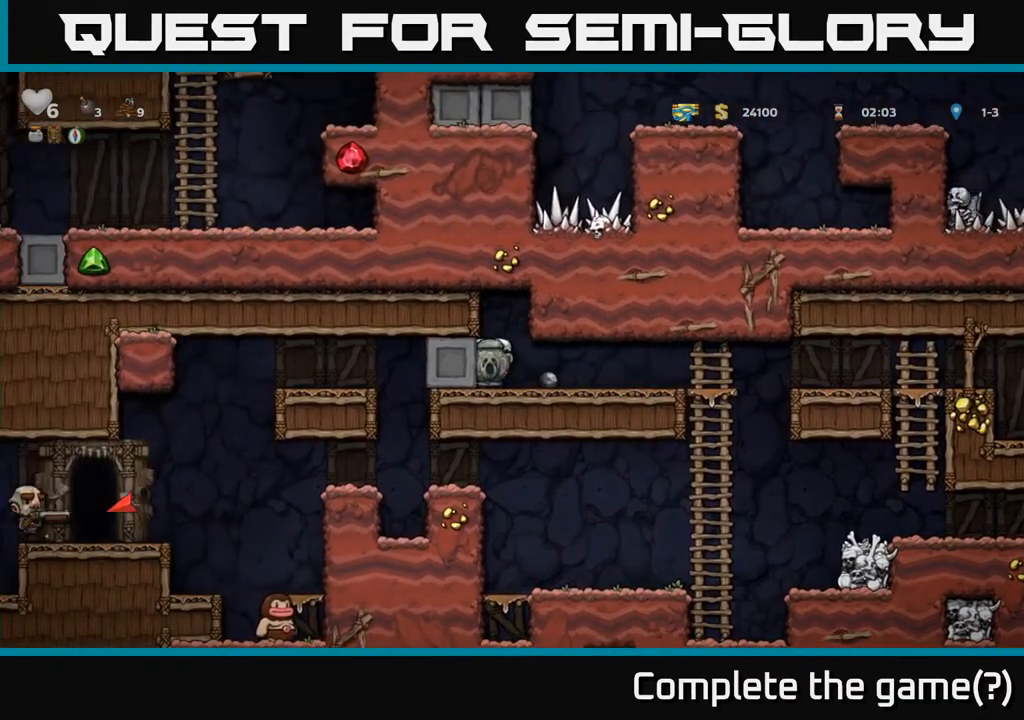
{"buttons": ["DPAD_LEFT"], "left_stick": "center", "right_stick": "center", "events": [[17, "DPAD_LEFT", "up"], [433, "DPAD_LEFT", "down"]]}
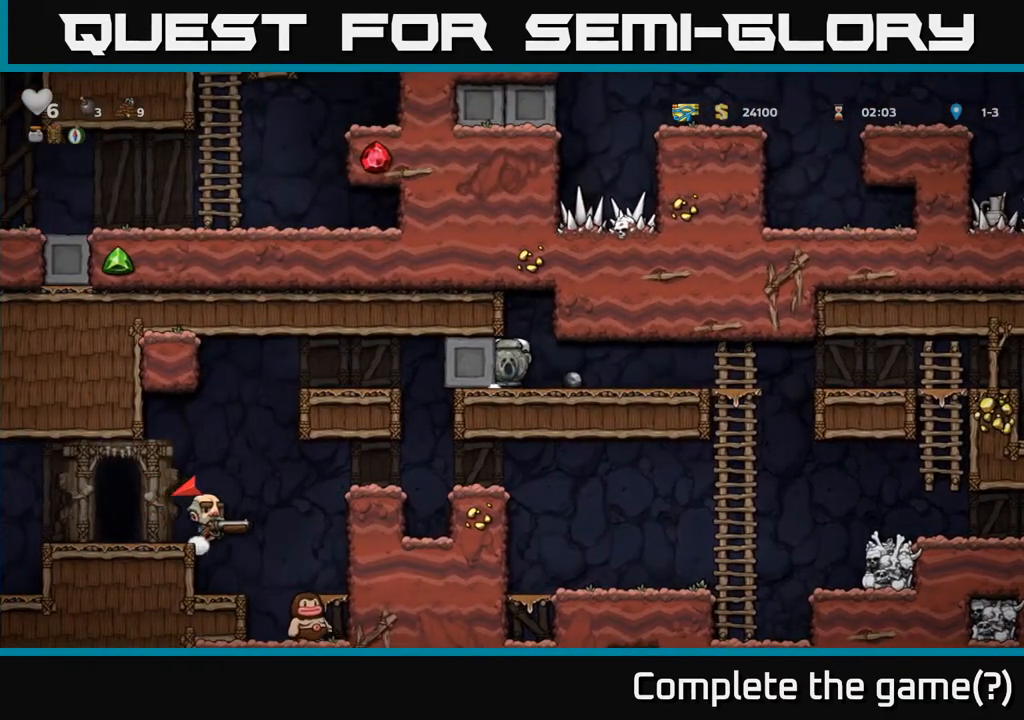
{"buttons": [], "left_stick": "center", "right_stick": "center", "events": [[117, "DPAD_LEFT", "up"]]}
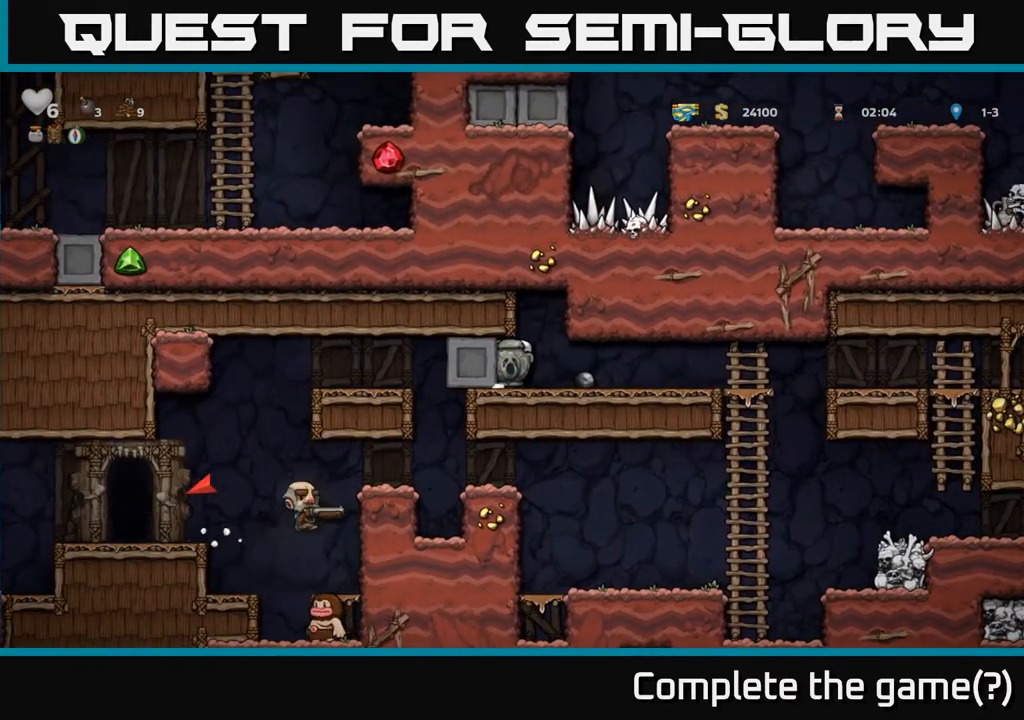
{"buttons": ["DPAD_LEFT"], "left_stick": "center", "right_stick": "center", "events": [[283, "DPAD_LEFT", "down"]]}
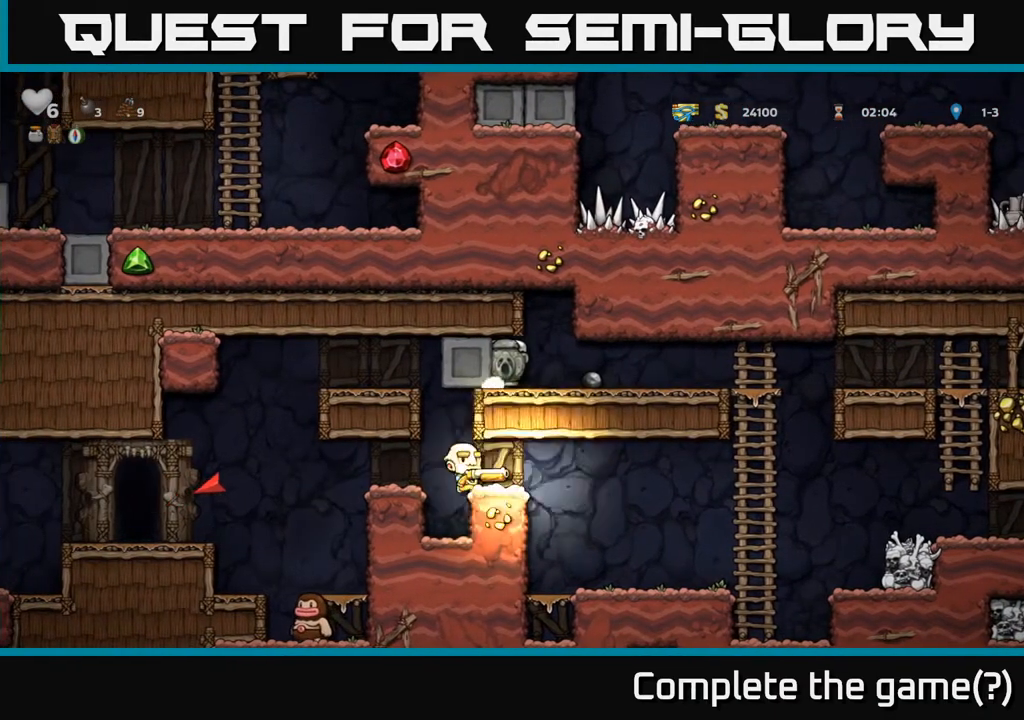
{"buttons": [], "left_stick": "center", "right_stick": "center", "events": [[150, "DPAD_LEFT", "up"]]}
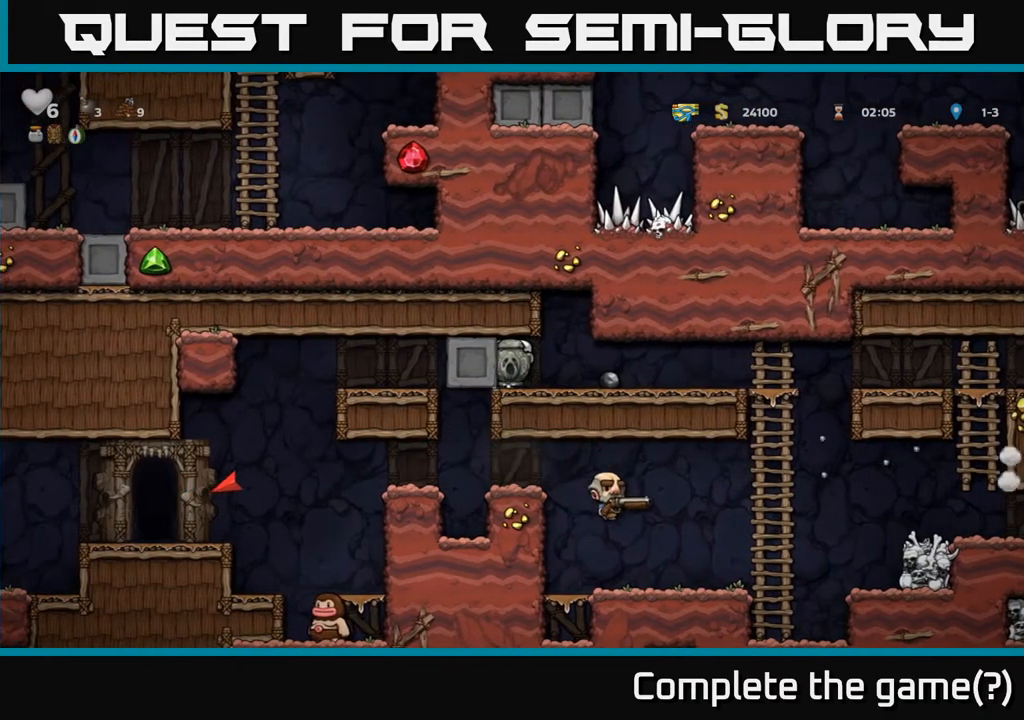
{"buttons": [], "left_stick": "center", "right_stick": "center", "events": [[50, "DPAD_LEFT", "down"], [250, "DPAD_LEFT", "up"]]}
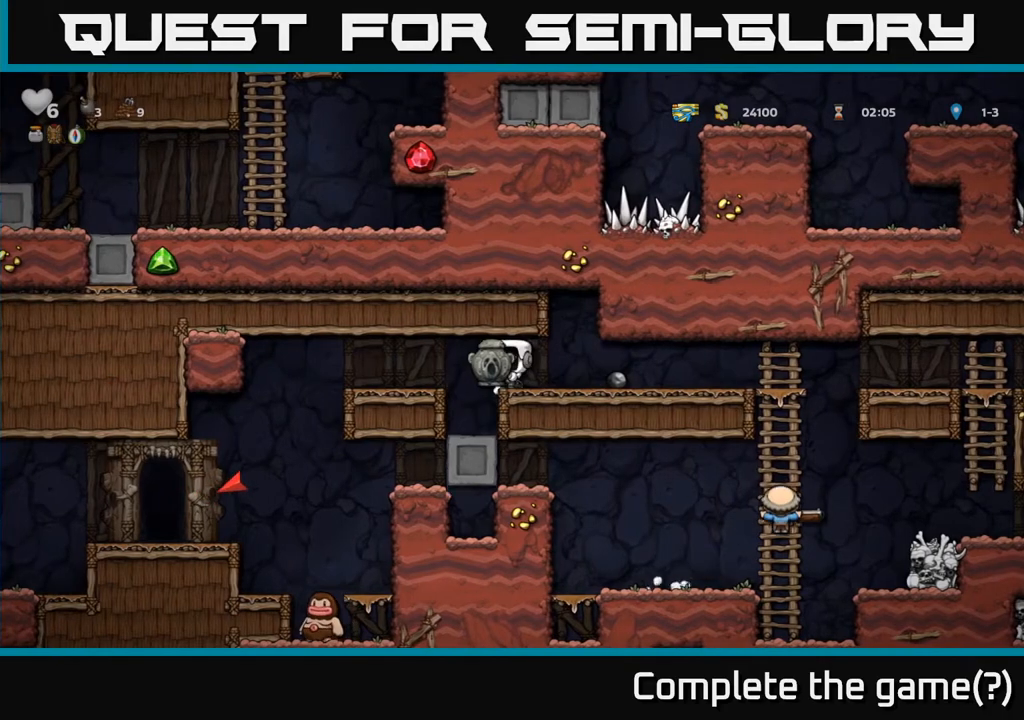
{"buttons": ["DPAD_LEFT"], "left_stick": "center", "right_stick": "center", "events": [[17, "DPAD_LEFT", "down"]]}
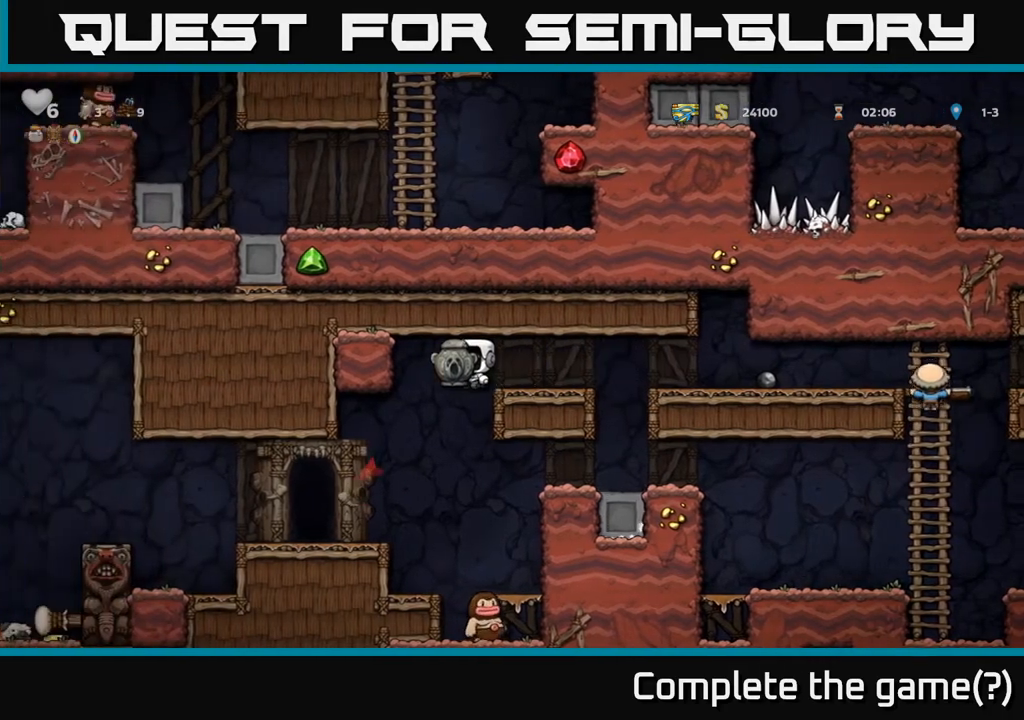
{"buttons": [], "left_stick": "center", "right_stick": "center", "events": [[17, "DPAD_LEFT", "up"], [133, "DPAD_LEFT", "down"], [283, "DPAD_LEFT", "up"]]}
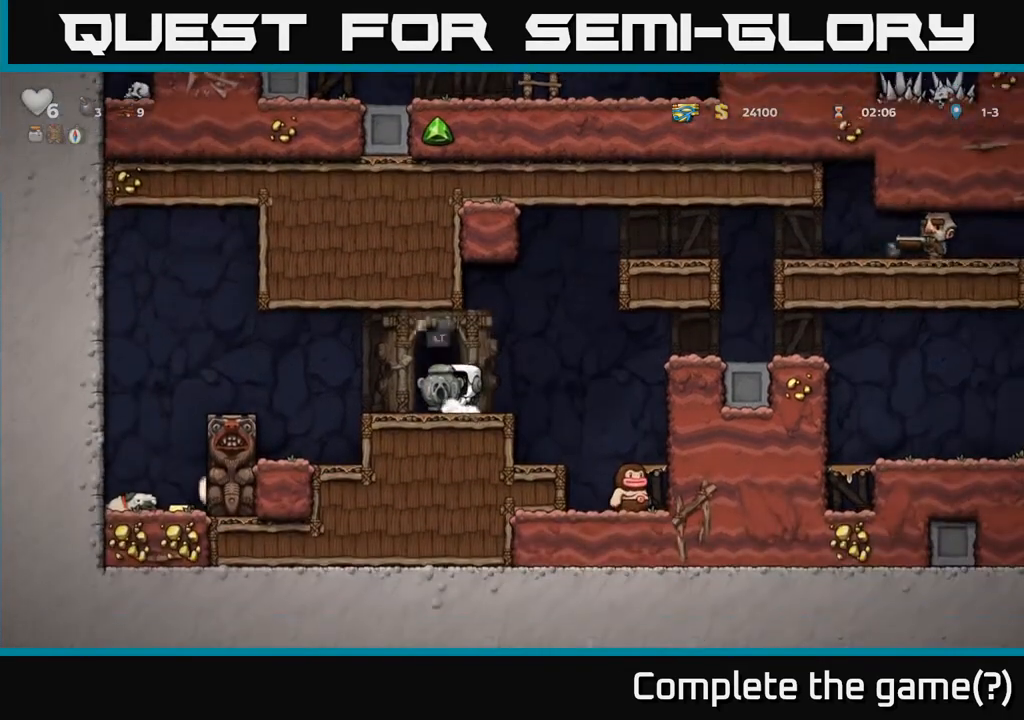
{"buttons": [], "left_stick": "center", "right_stick": "center", "events": []}
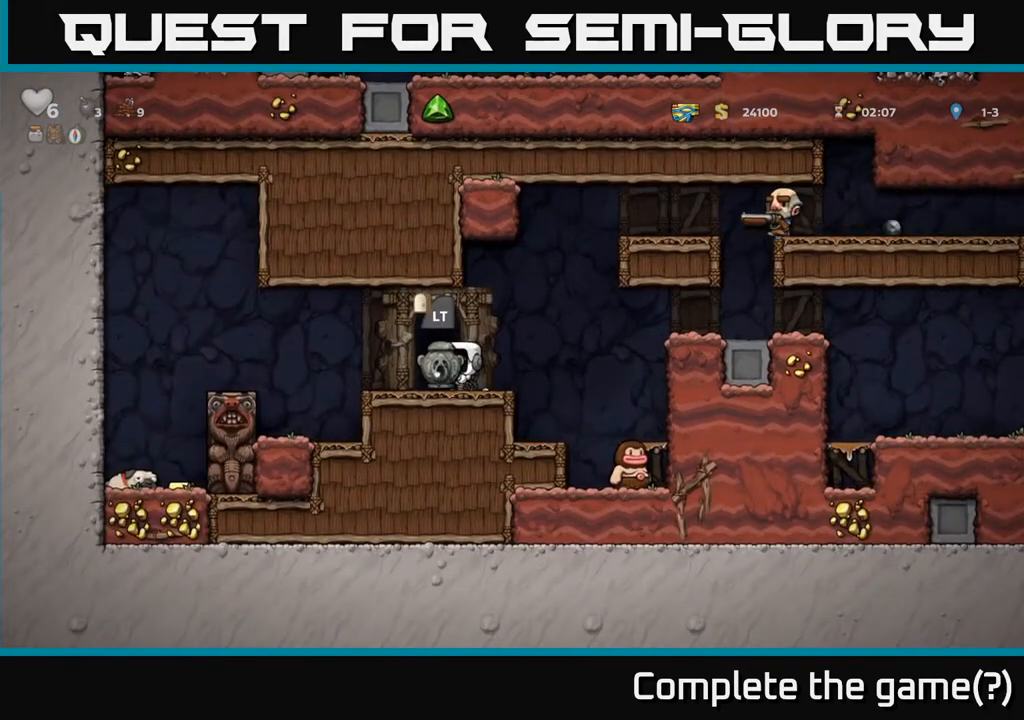
{"buttons": [], "left_stick": "center", "right_stick": "center", "events": [[33, "DPAD_LEFT", "down"], [183, "DPAD_LEFT", "up"], [417, "DPAD_RIGHT", "down"], [500, "DPAD_RIGHT", "up"]]}
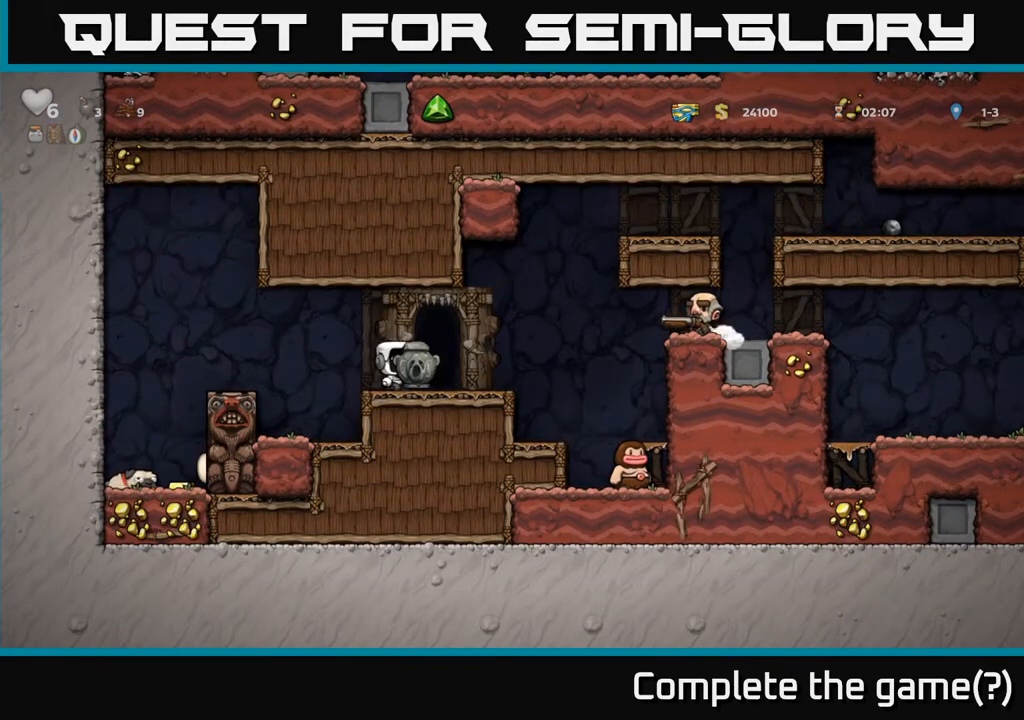
{"buttons": ["A", "DPAD_LEFT"], "left_stick": "center", "right_stick": "center", "events": [[250, "DPAD_LEFT", "down"], [333, "A", "down"]]}
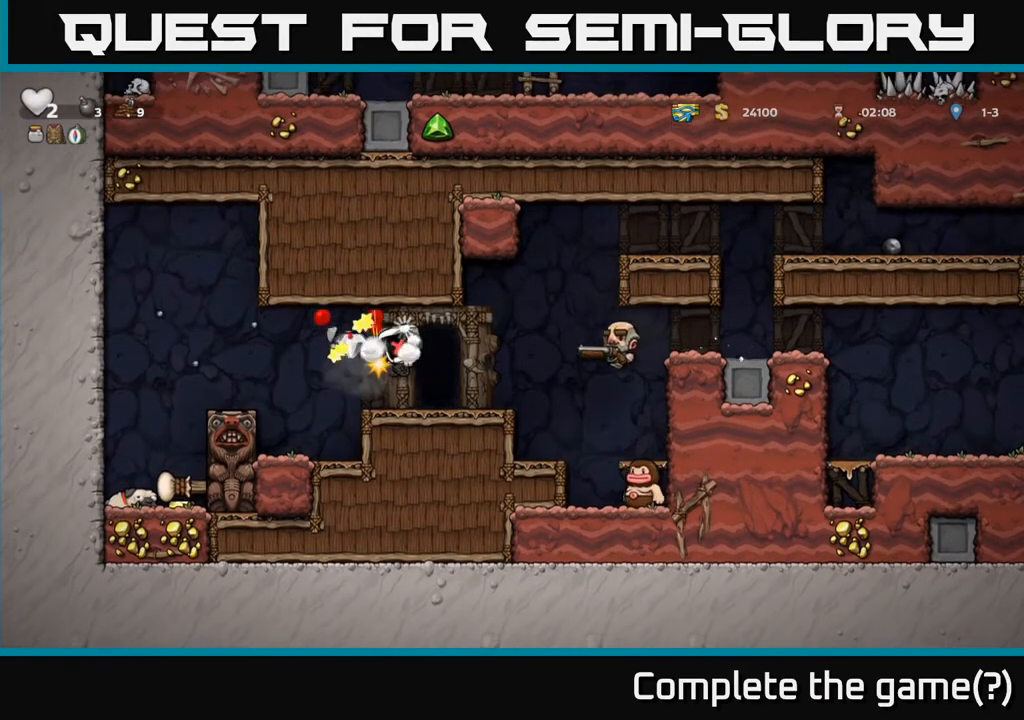
{"buttons": ["DPAD_RIGHT"], "left_stick": "center", "right_stick": "center", "events": [[117, "A", "up"], [150, "DPAD_LEFT", "up"], [483, "DPAD_RIGHT", "down"]]}
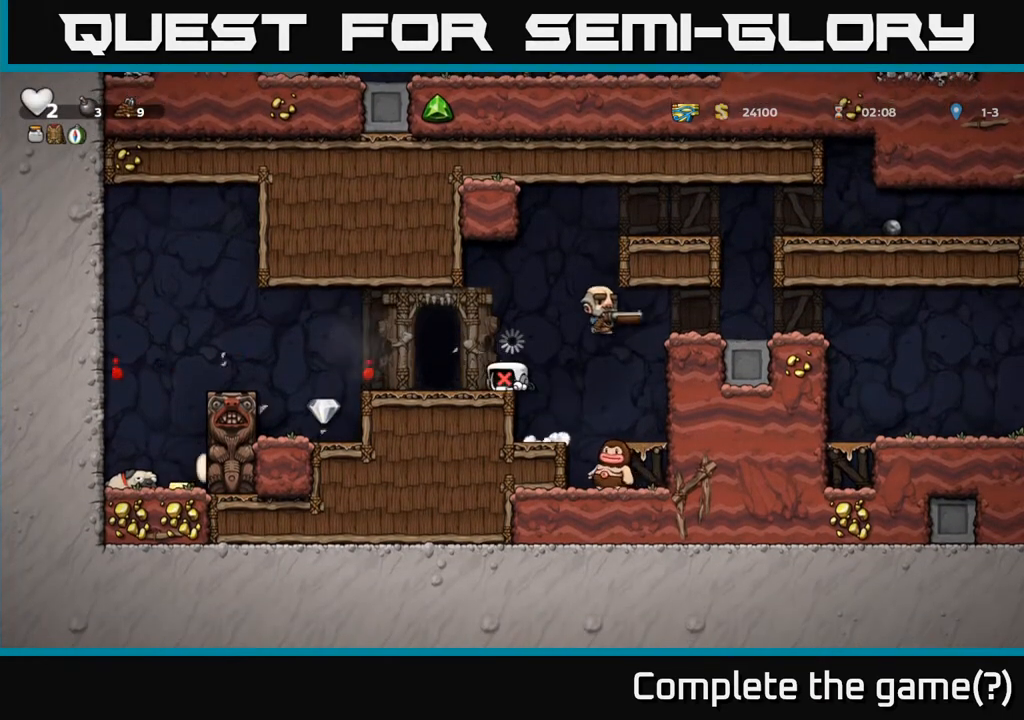
{"buttons": ["A", "DPAD_LEFT"], "left_stick": "center", "right_stick": "center", "events": [[100, "DPAD_RIGHT", "up"], [150, "DPAD_LEFT", "down"], [183, "A", "down"], [267, "DPAD_UP", "down"], [350, "A", "up"], [367, "DPAD_UP", "up"], [450, "A", "down"]]}
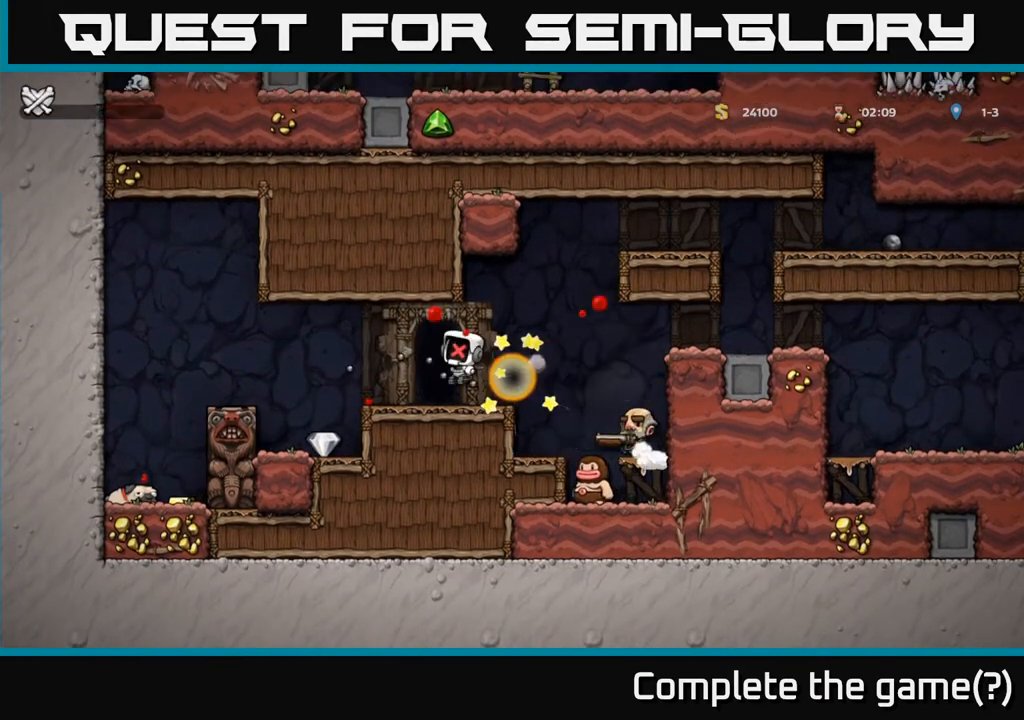
{"buttons": [], "left_stick": "center", "right_stick": "center", "events": [[67, "A", "up"], [117, "DPAD_LEFT", "up"], [167, "A", "down"], [283, "A", "up"]]}